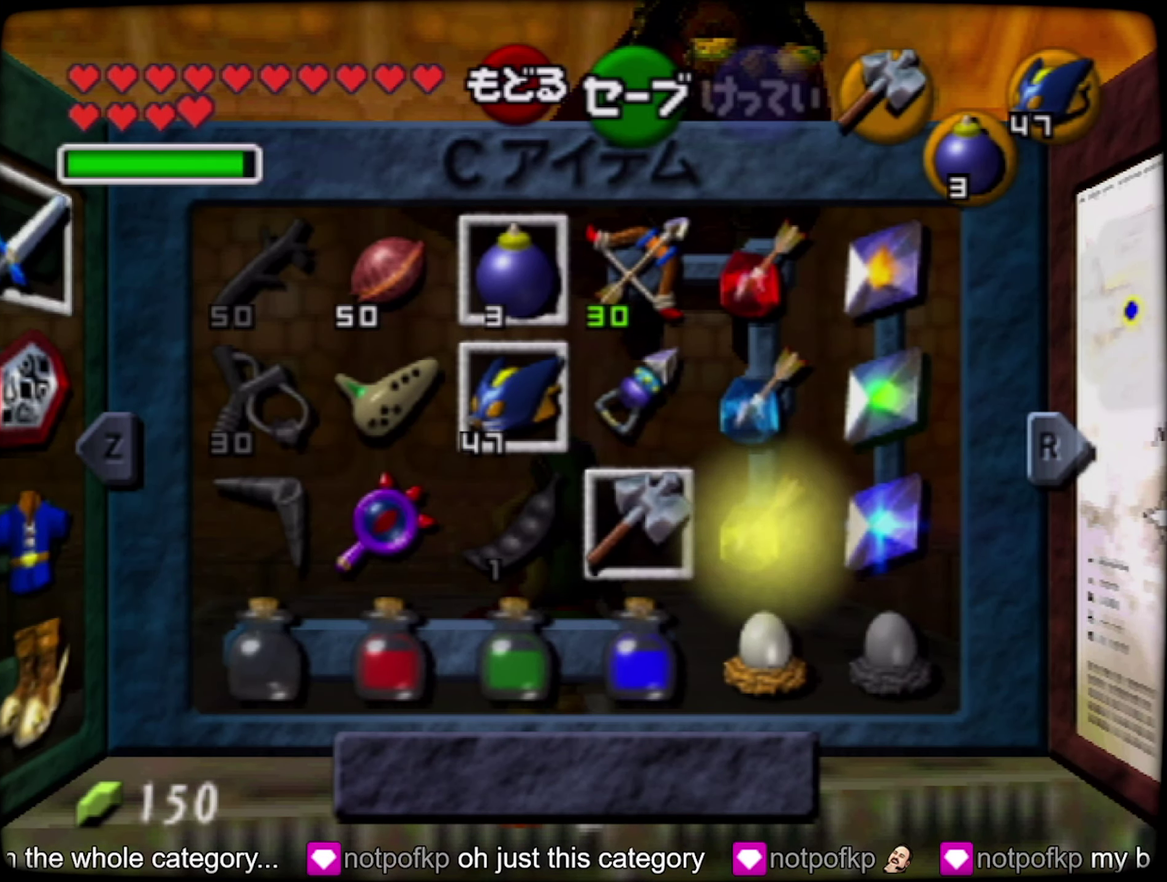
Gameplay with a controller (Nintendo layout); each line is a JSON object with the inputs held at the frame after it. "events" lists button and stick changes between this image and that frame as [ms after this image, input, new state], when the widget could be followed in between. Not read: L3 R3.
{"buttons": [], "left_stick": "center", "events": []}
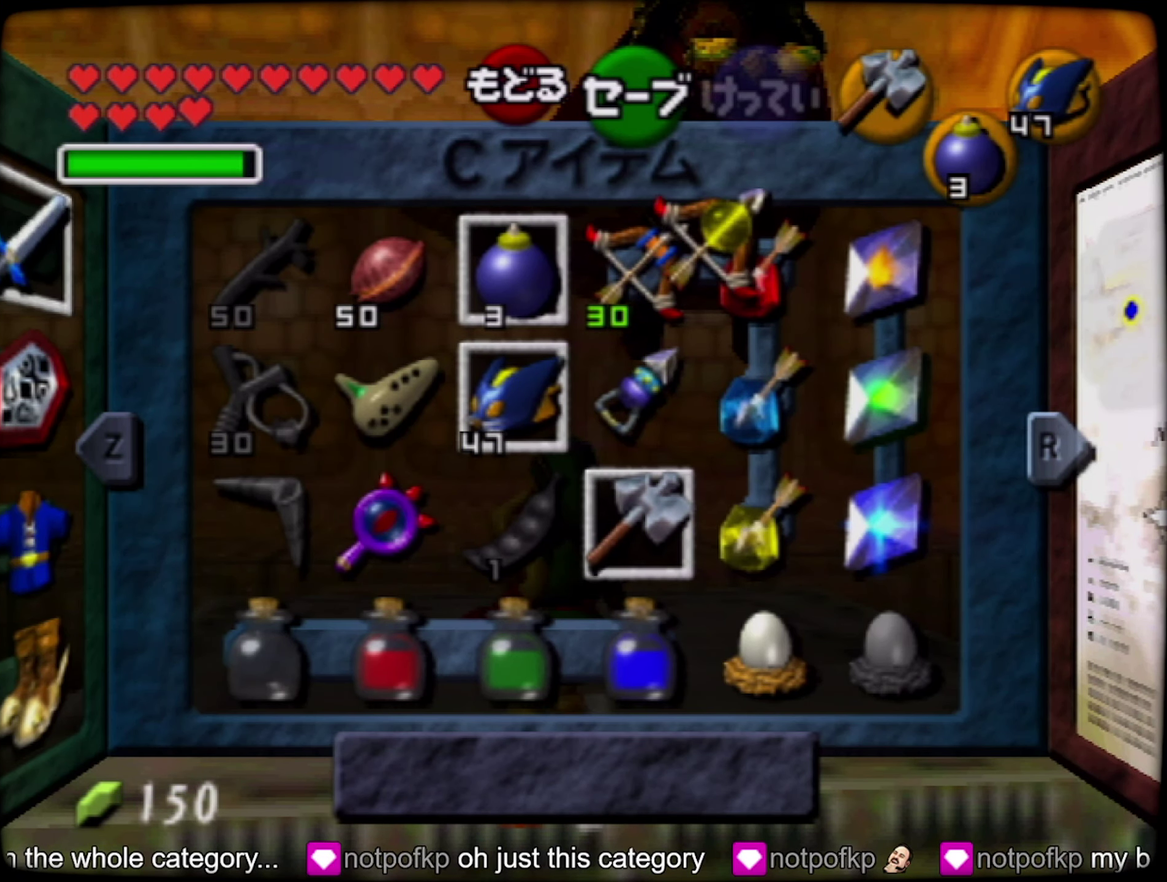
{"buttons": [], "left_stick": "center", "events": [[83, "Z", "down"], [216, "Z", "up"]]}
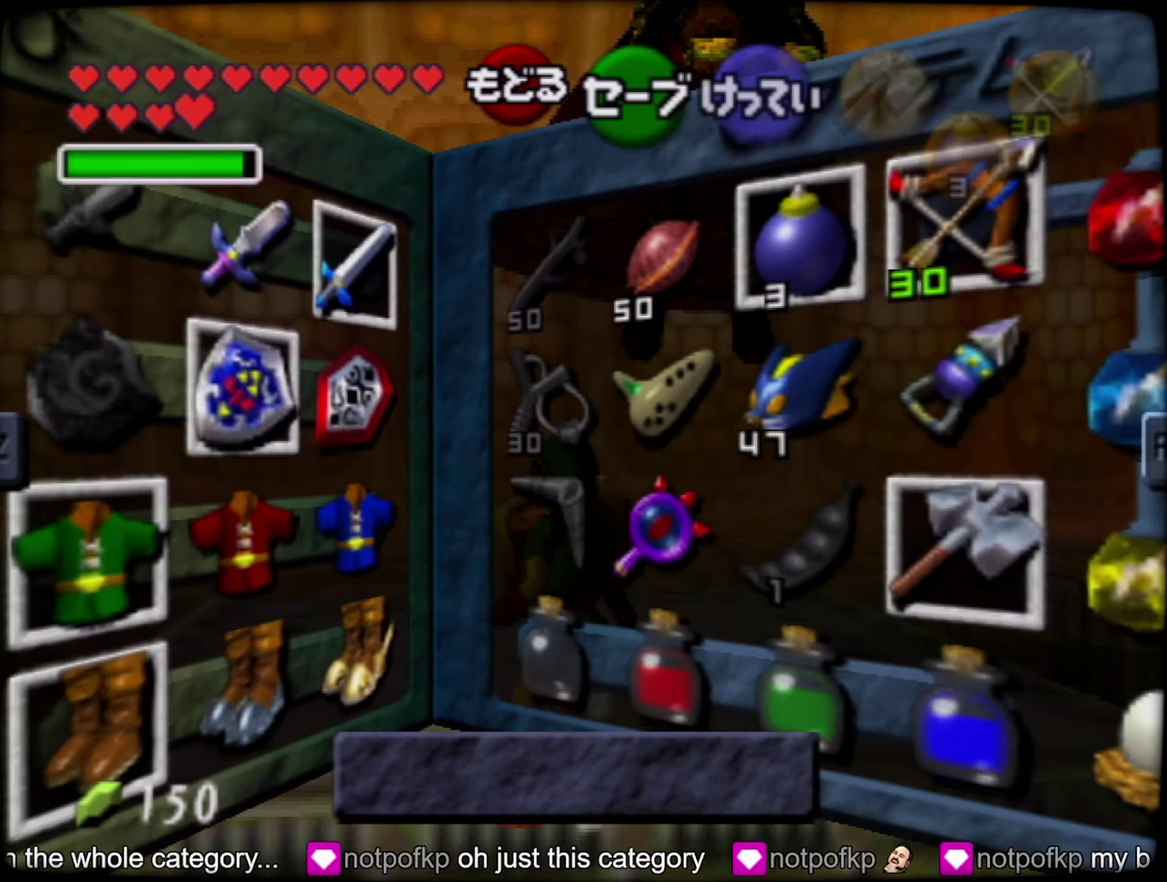
{"buttons": [], "left_stick": "center", "events": [[133, "left_stick", "left"], [233, "left_stick", "center"], [283, "left_stick", "left"], [333, "A", "down"], [366, "left_stick", "center"], [400, "A", "up"]]}
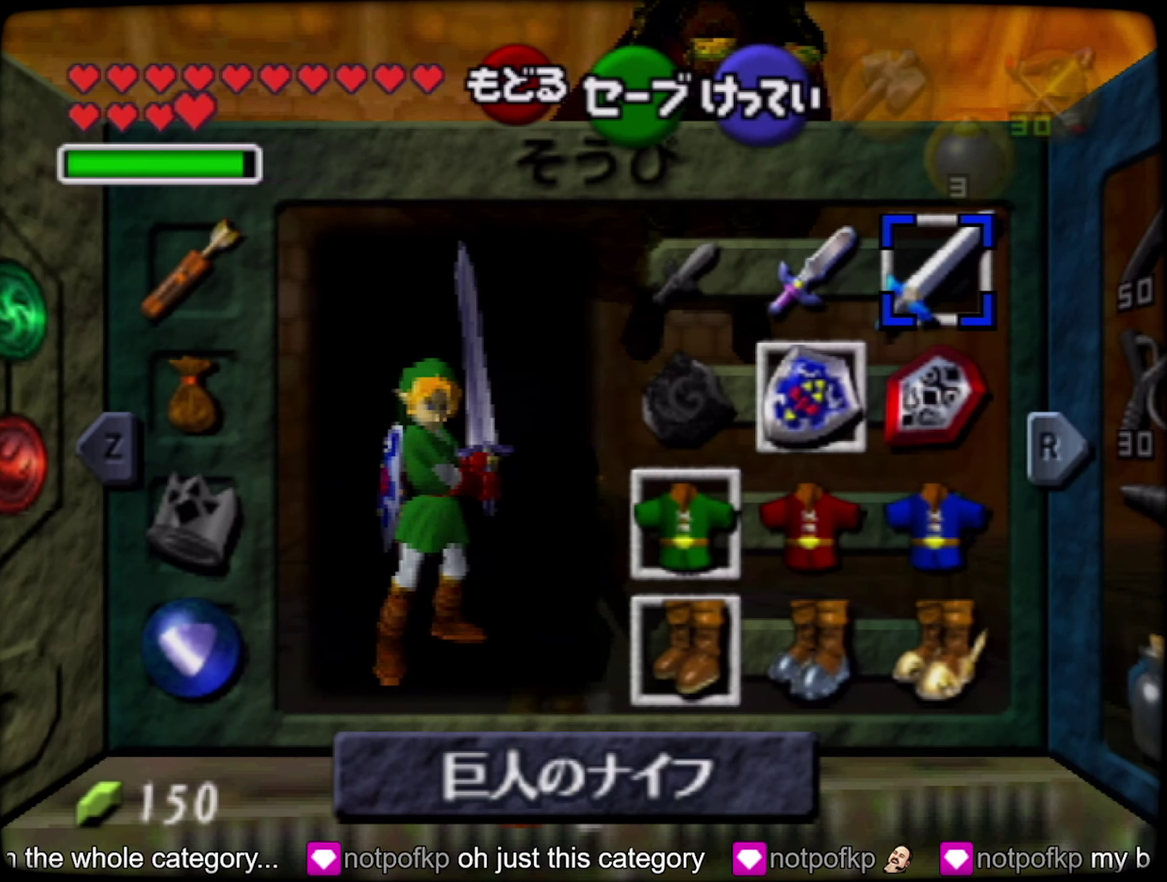
{"buttons": ["Z"], "left_stick": "center", "events": [[216, "START", "down"], [333, "START", "up"], [400, "Z", "down"]]}
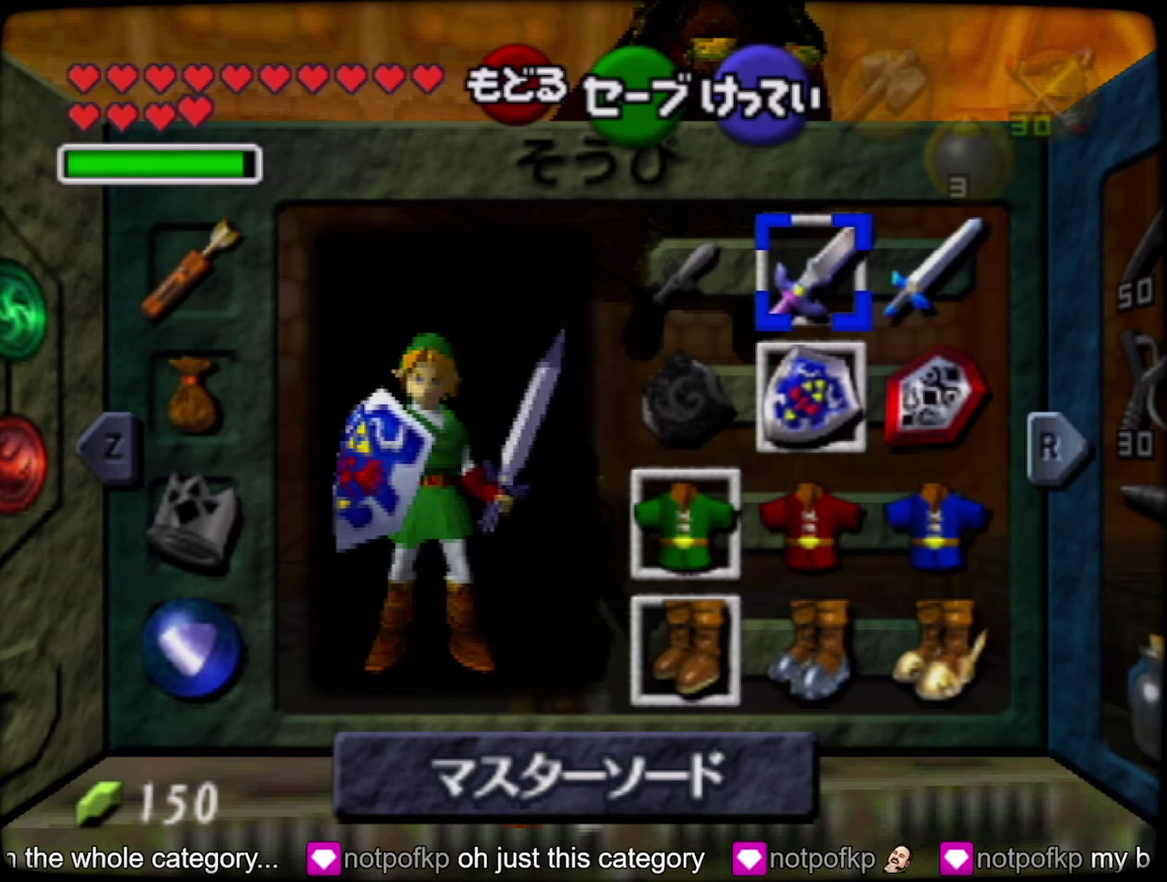
{"buttons": ["START"], "left_stick": "center", "events": [[200, "Z", "up"], [483, "START", "down"]]}
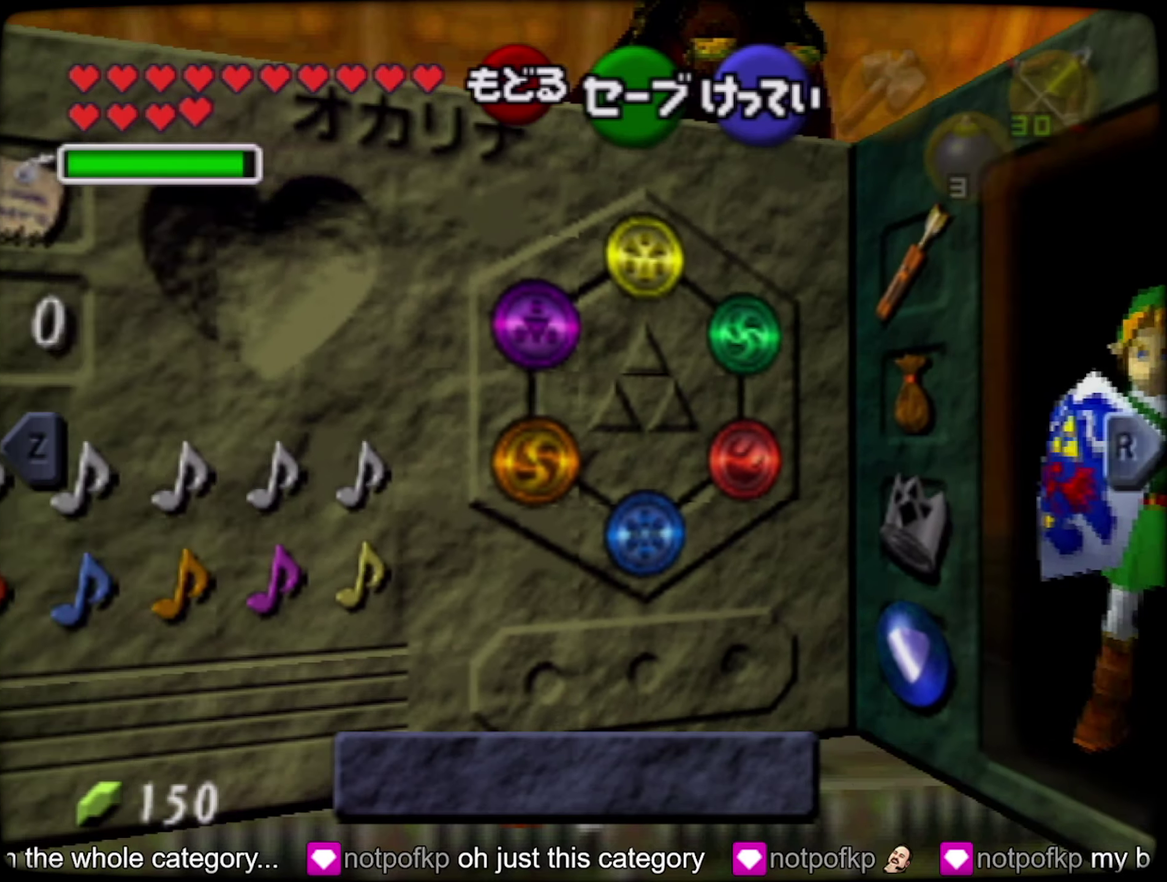
{"buttons": ["Z"], "left_stick": "center", "events": [[117, "START", "up"], [117, "Z", "down"]]}
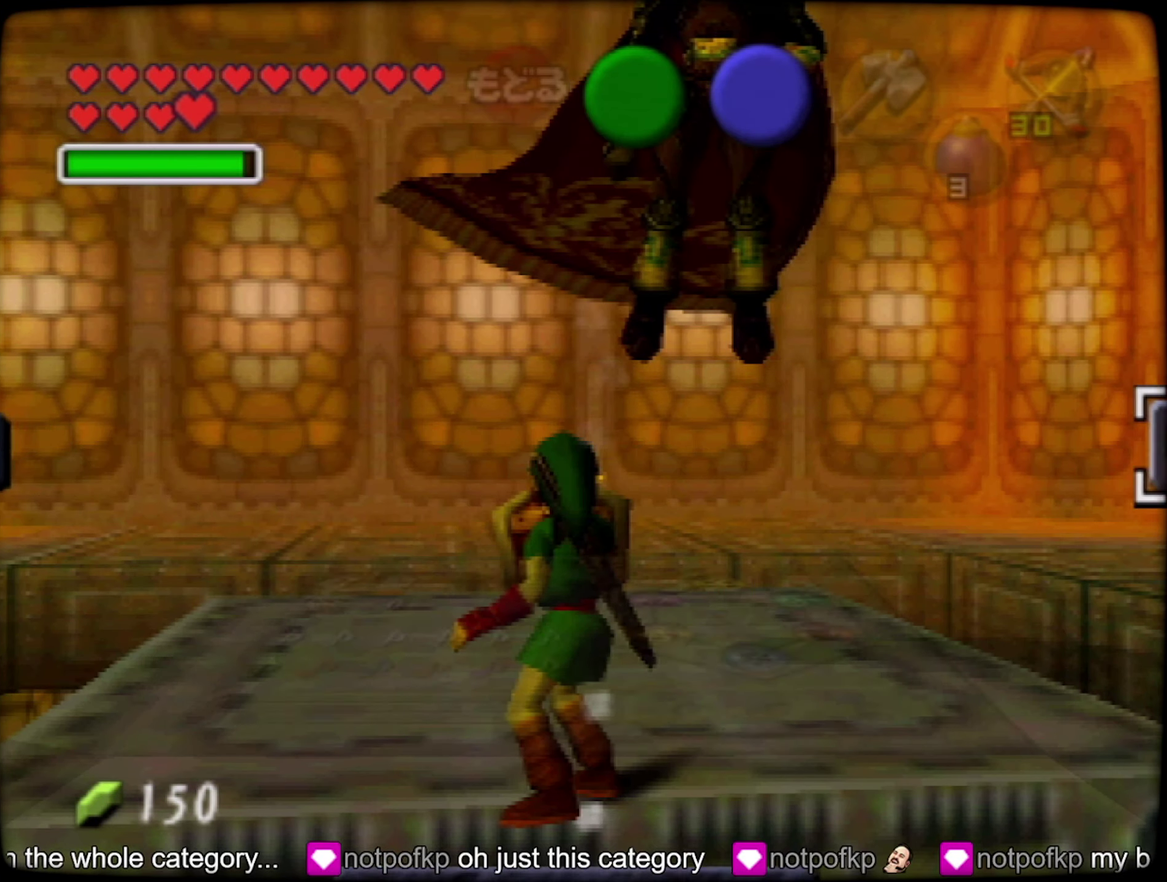
{"buttons": ["Z"], "left_stick": "center", "events": []}
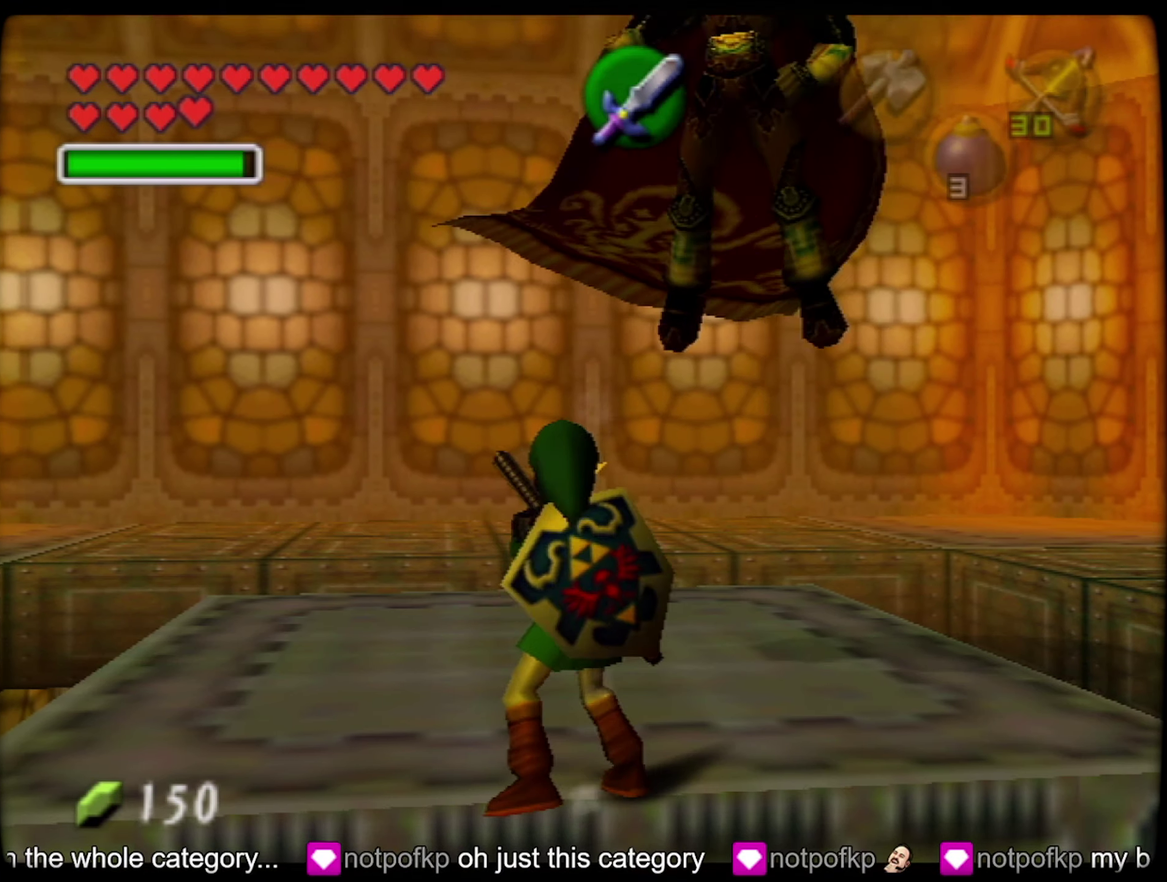
{"buttons": ["Z", "C_RIGHT"], "left_stick": "center", "events": [[50, "C_RIGHT", "down"]]}
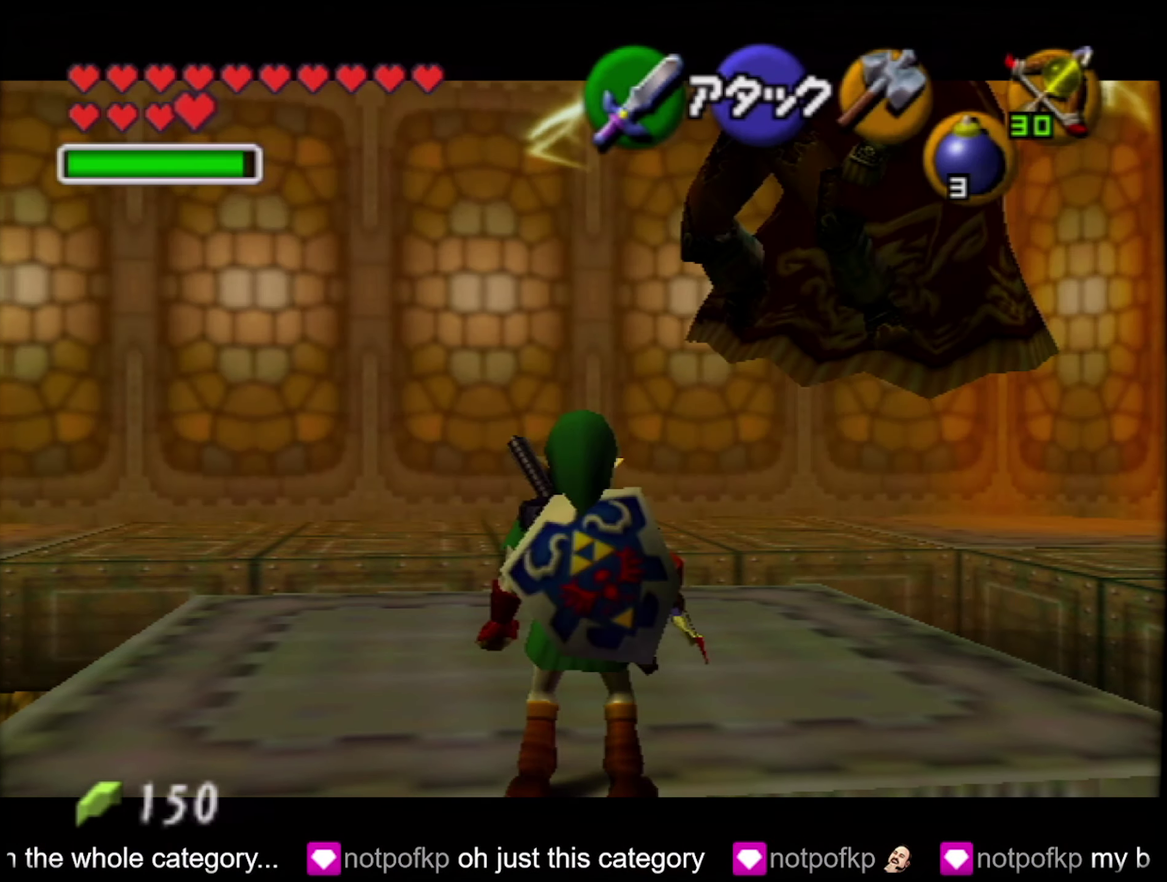
{"buttons": ["Z", "C_RIGHT"], "left_stick": "center", "events": []}
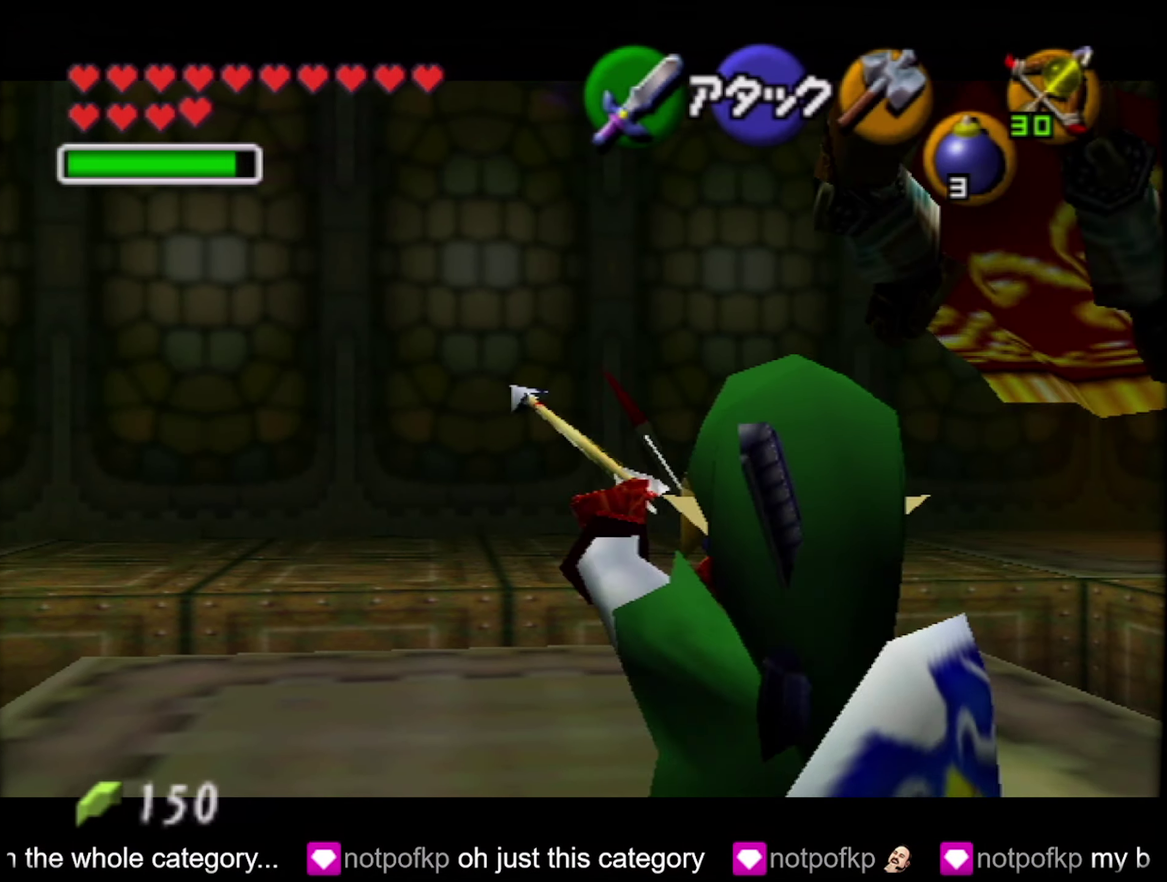
{"buttons": ["Z", "C_RIGHT"], "left_stick": "center", "events": []}
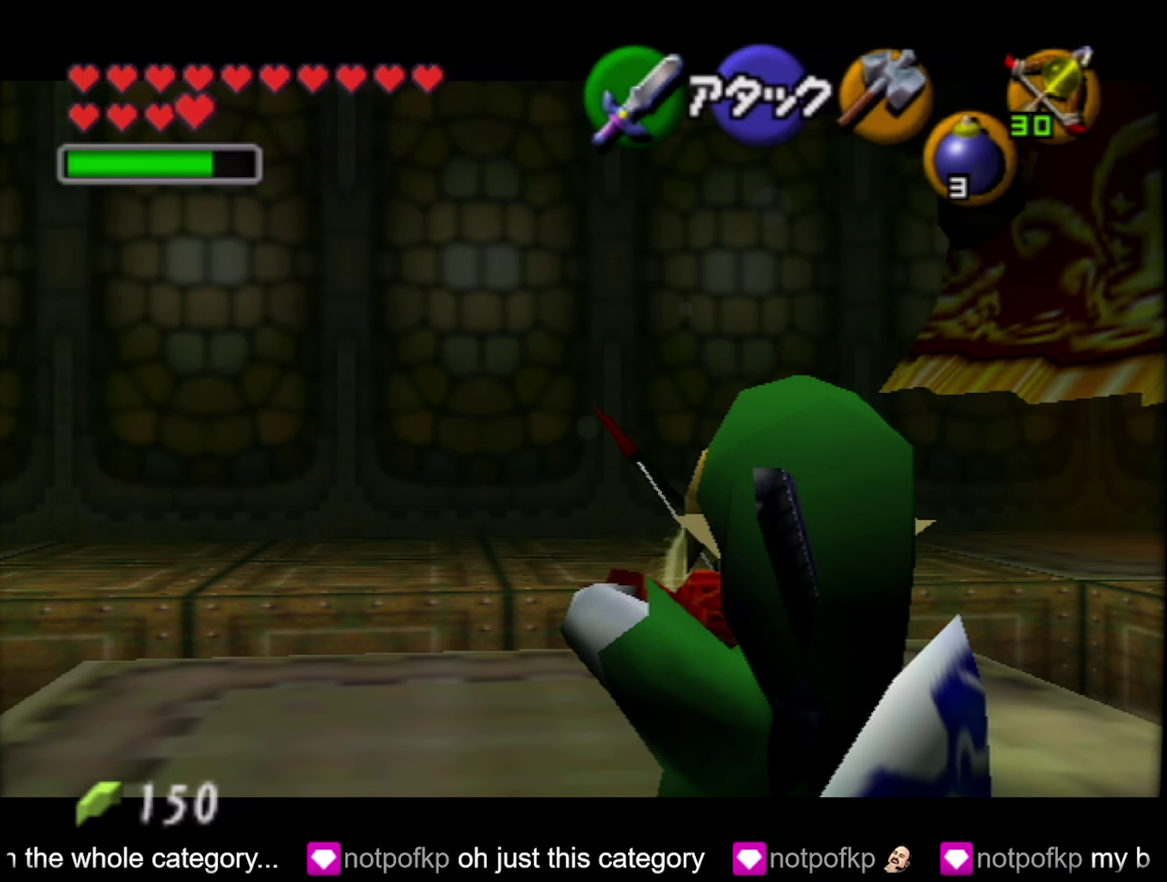
{"buttons": ["Z", "C_RIGHT"], "left_stick": "center", "events": []}
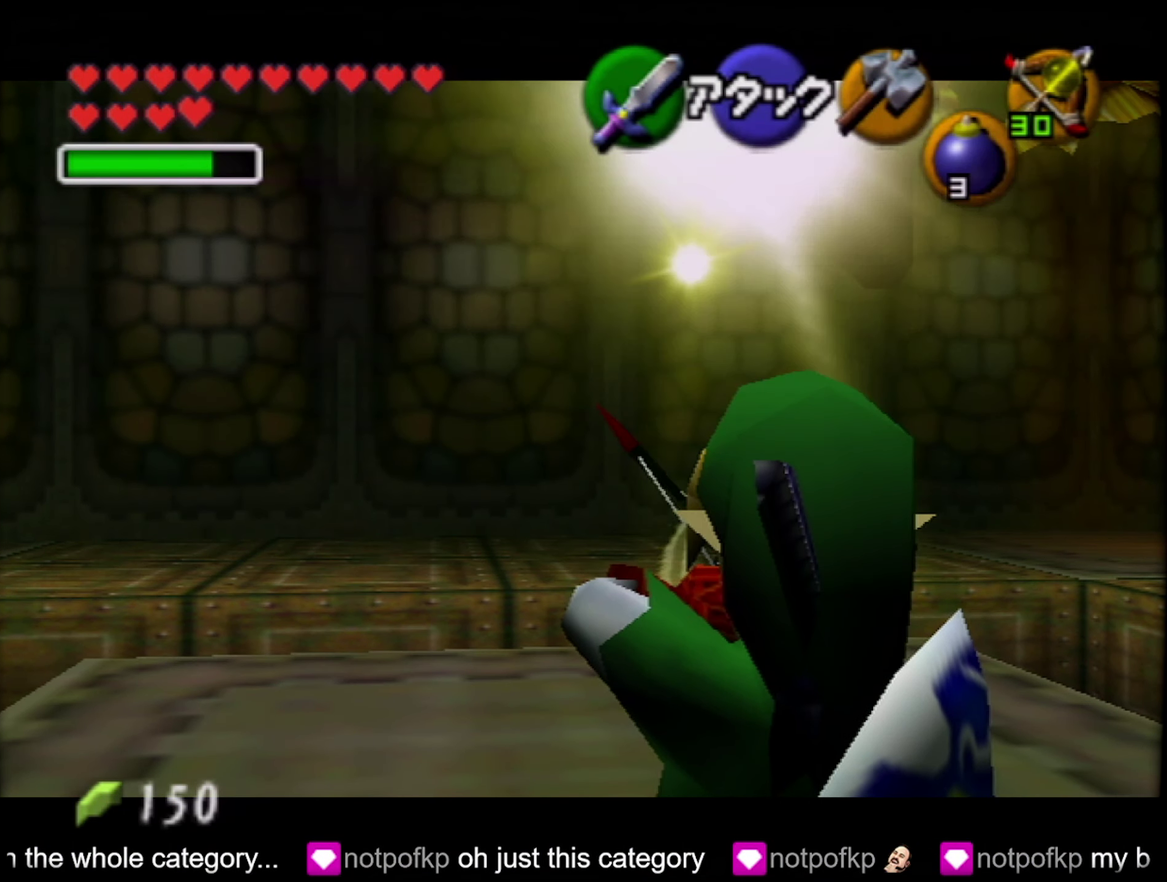
{"buttons": ["Z", "C_RIGHT"], "left_stick": "right", "events": [[150, "left_stick", "up-right"], [483, "left_stick", "right"]]}
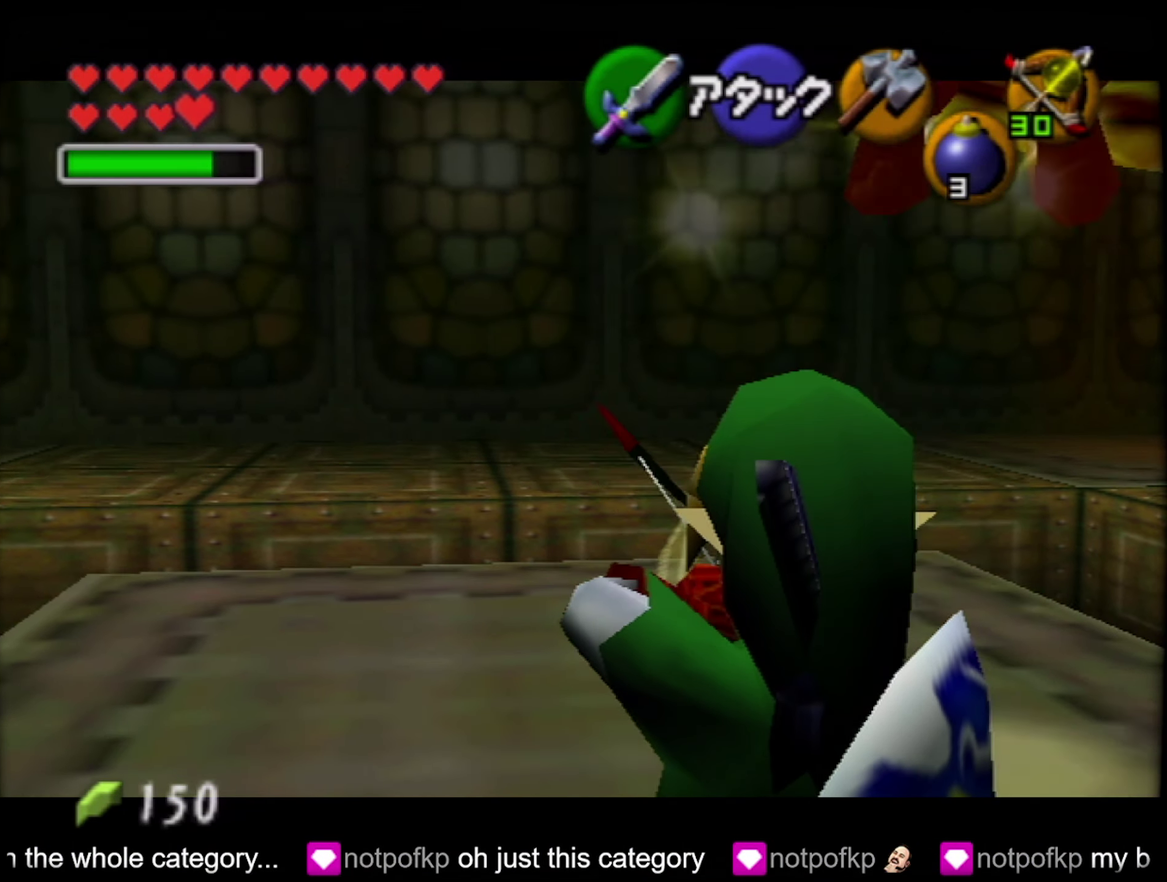
{"buttons": ["Z", "C_RIGHT"], "left_stick": "down-right", "events": [[50, "left_stick", "center"], [167, "left_stick", "down"], [467, "left_stick", "down-right"]]}
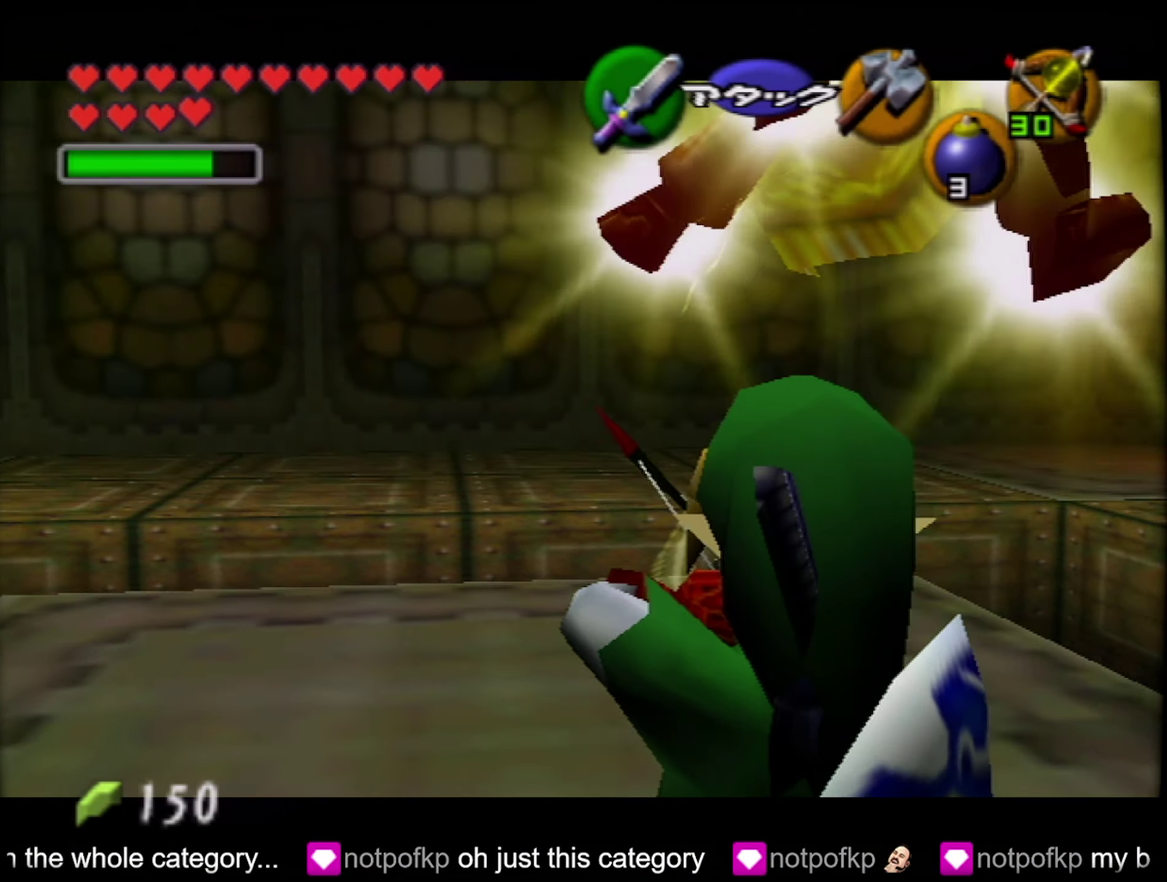
{"buttons": ["Z"], "left_stick": "right", "events": [[400, "left_stick", "right"], [467, "C_RIGHT", "up"]]}
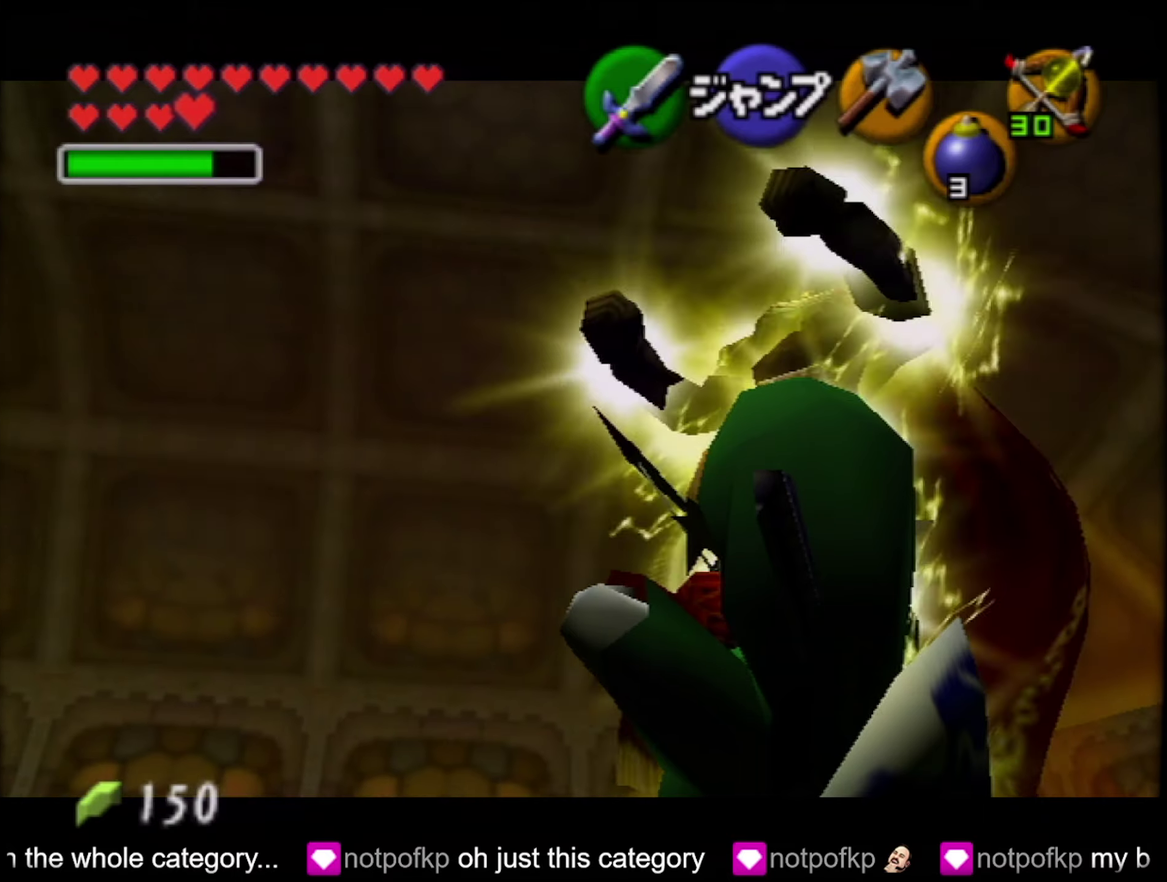
{"buttons": [], "left_stick": "center", "events": [[100, "left_stick", "center"], [334, "Z", "up"]]}
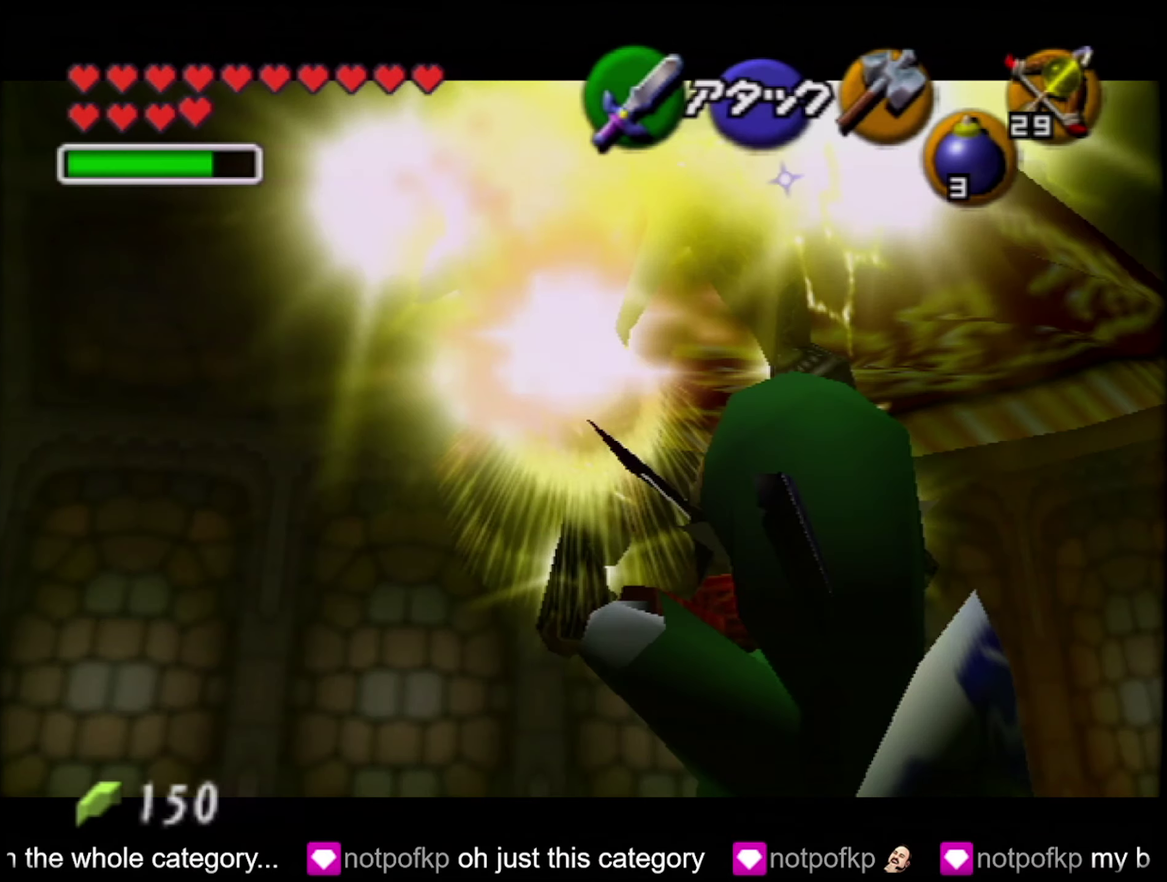
{"buttons": ["Z"], "left_stick": "center", "events": [[384, "left_stick", "down"], [450, "left_stick", "center"], [484, "Z", "down"]]}
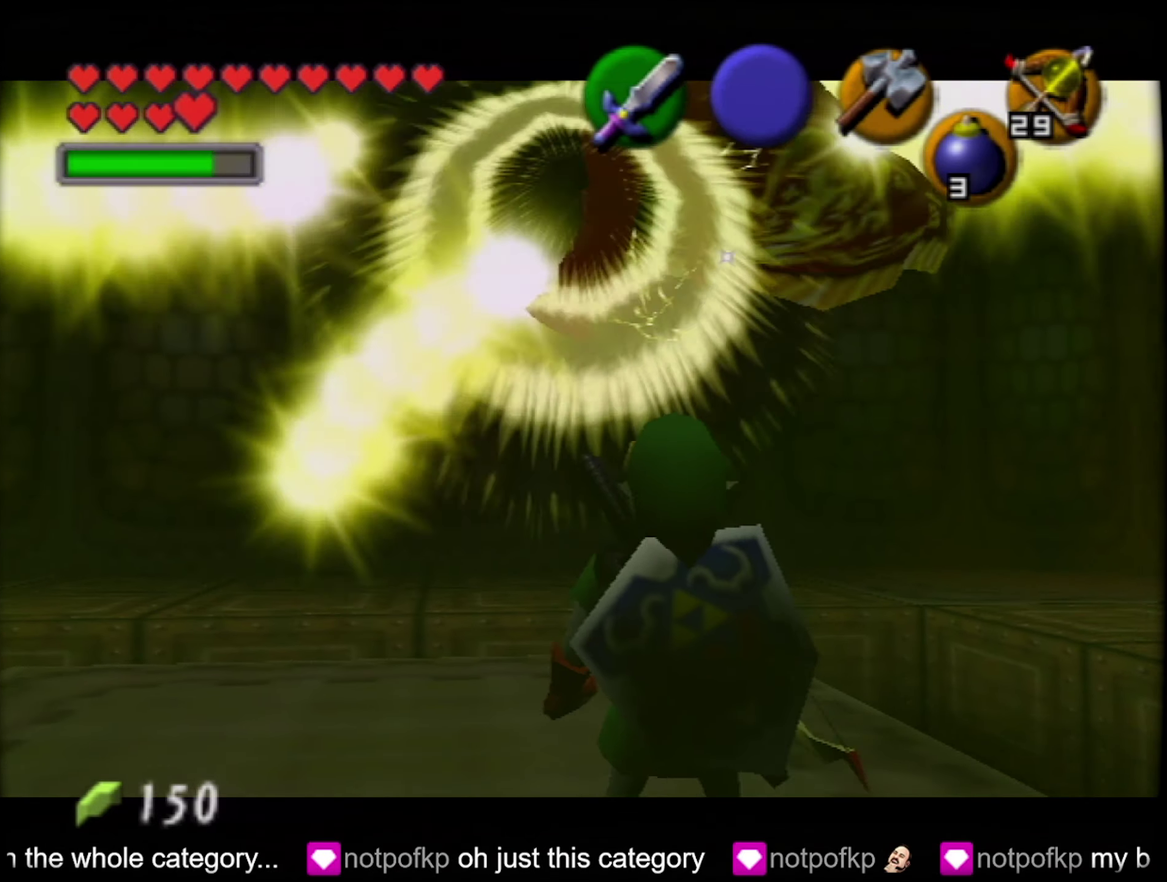
{"buttons": ["Z"], "left_stick": "center", "events": []}
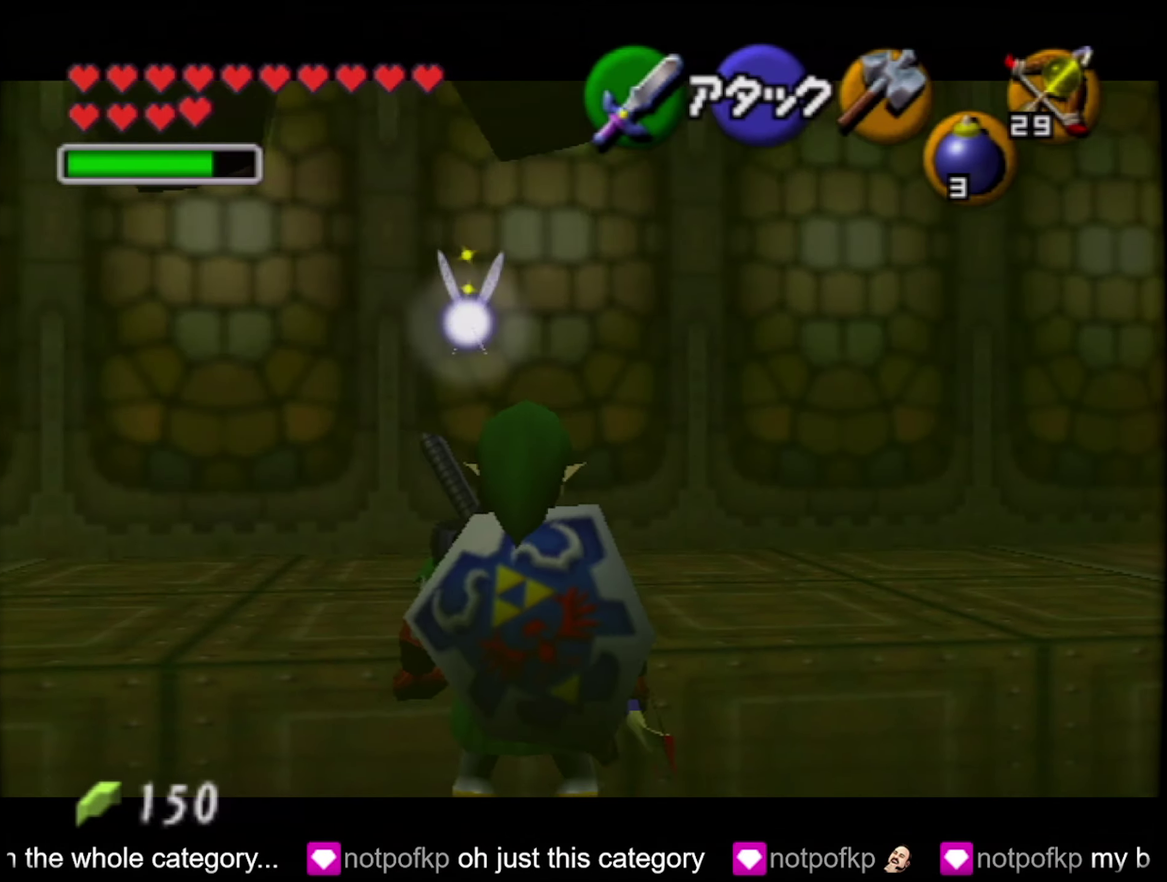
{"buttons": [], "left_stick": "center", "events": [[84, "left_stick", "down"], [117, "A", "down"], [167, "A", "up"], [234, "B", "down"], [284, "left_stick", "center"], [300, "B", "up"], [400, "Z", "up"]]}